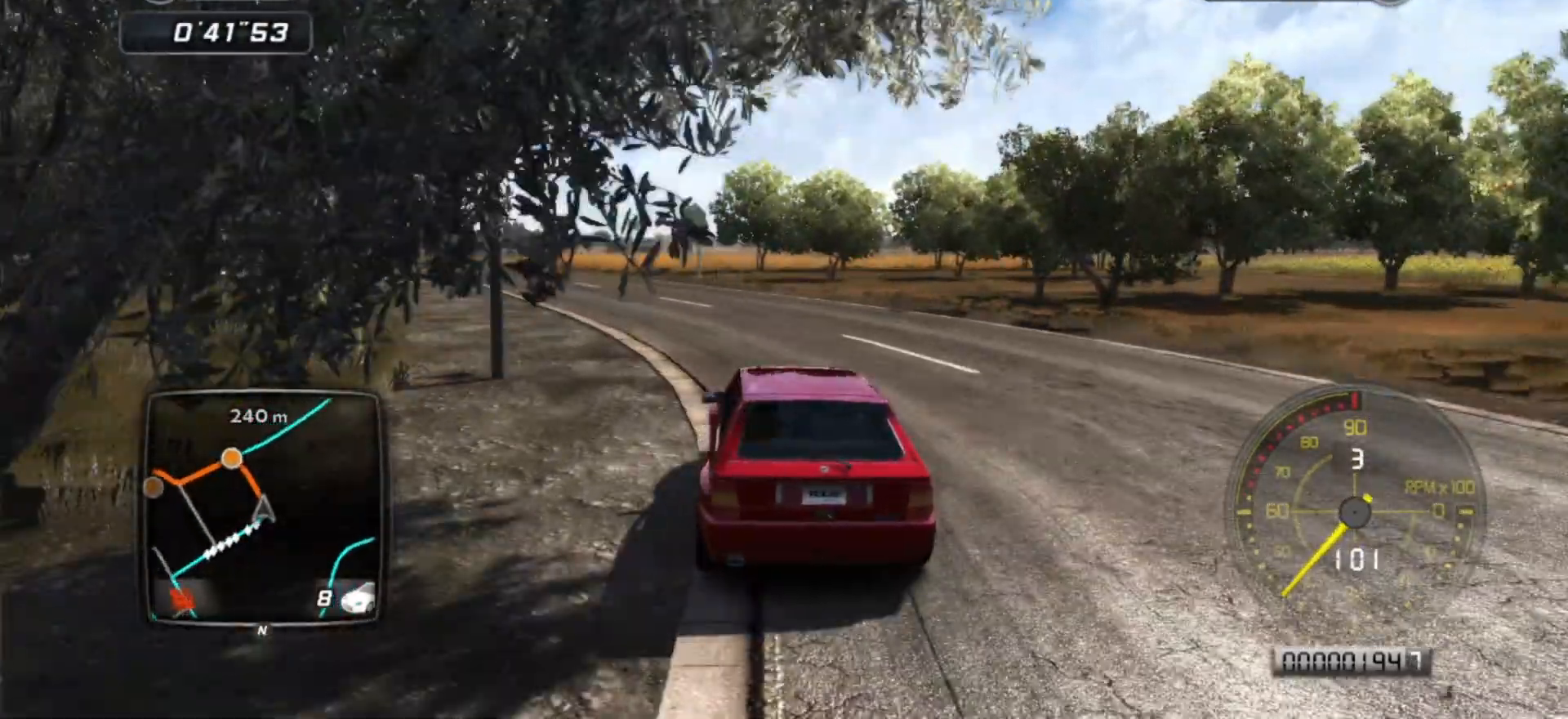
Gameplay with a controller (Xbox layout); each line is a JSON object with the inputs held at the frame after it. "events" lists button and stick changes between this image and that frame as [ms after this image, input, new state], when the widget could be followed in between. Not read: right_stick.
{"buttons": ["R2"], "left_stick": "left", "events": [[283, "left_stick", "center"], [483, "left_stick", "left"]]}
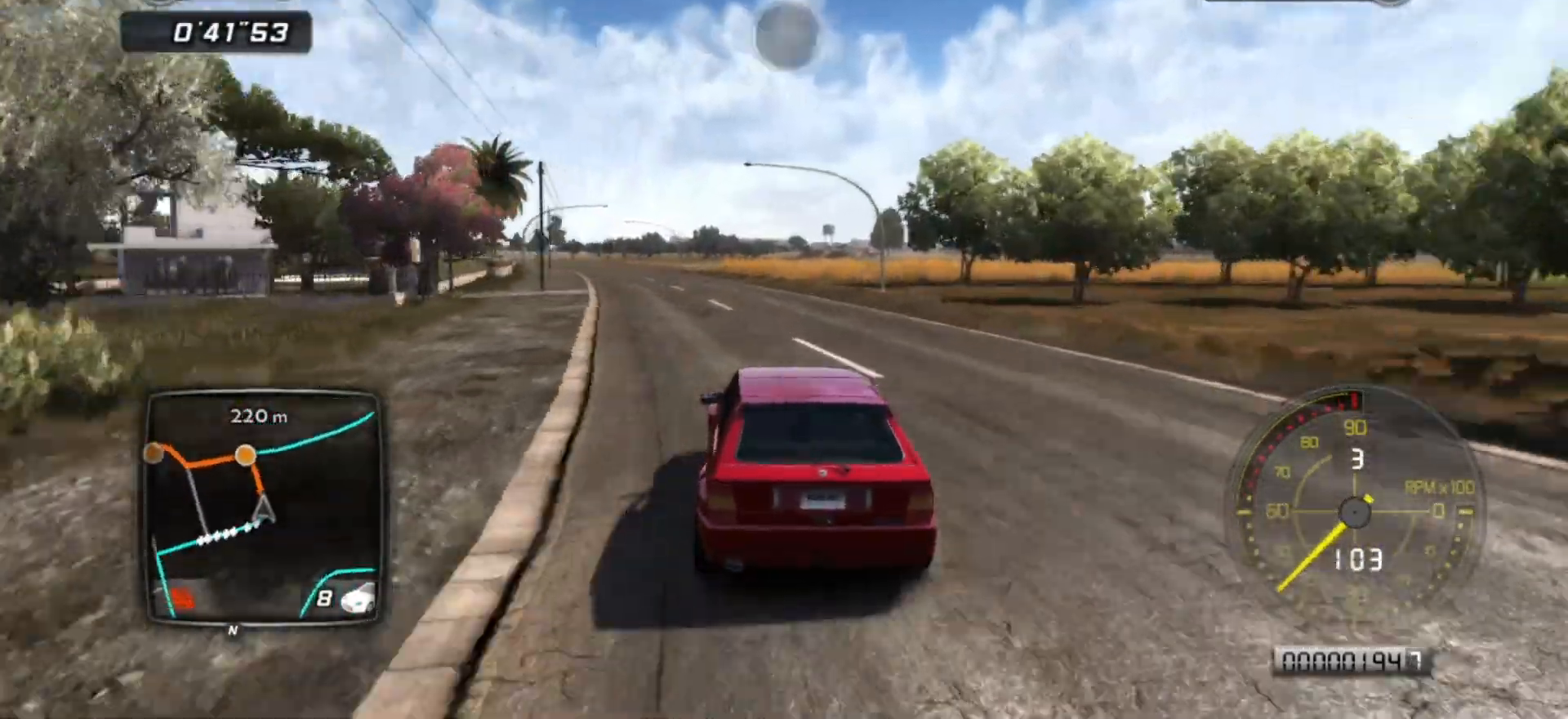
{"buttons": ["R2"], "left_stick": "center", "events": [[117, "left_stick", "center"]]}
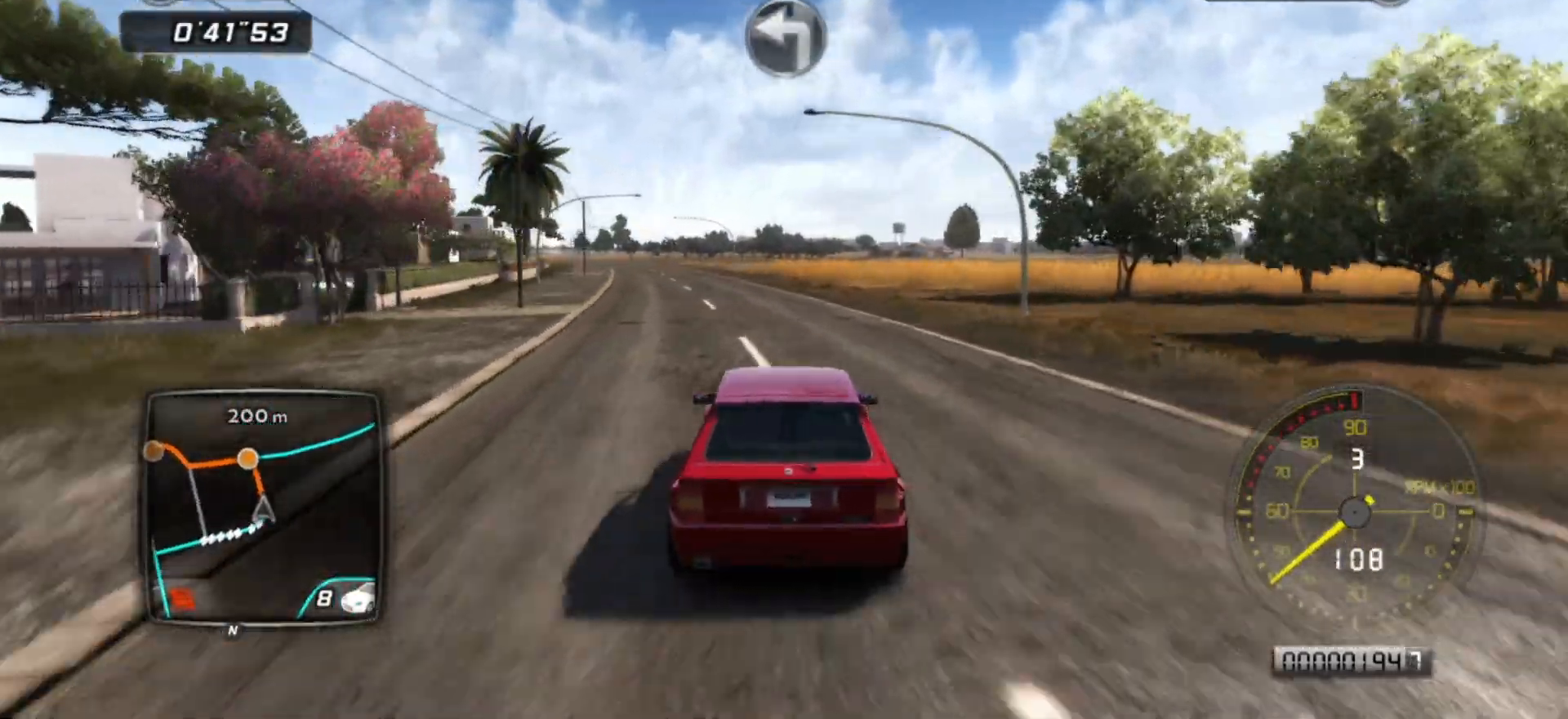
{"buttons": ["R2"], "left_stick": "center", "events": [[83, "left_stick", "left"], [233, "left_stick", "center"]]}
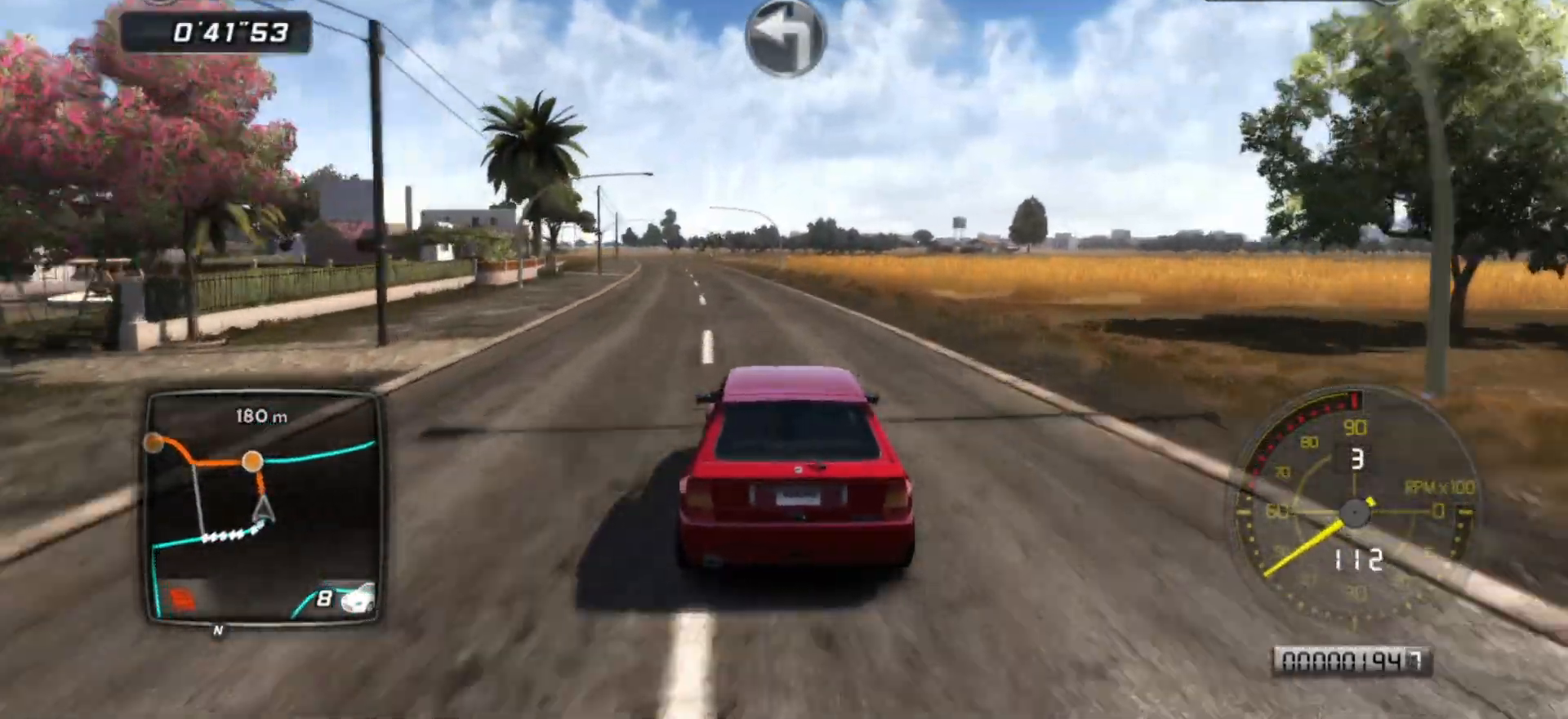
{"buttons": ["R2"], "left_stick": "center", "events": [[233, "left_stick", "left"], [417, "left_stick", "center"]]}
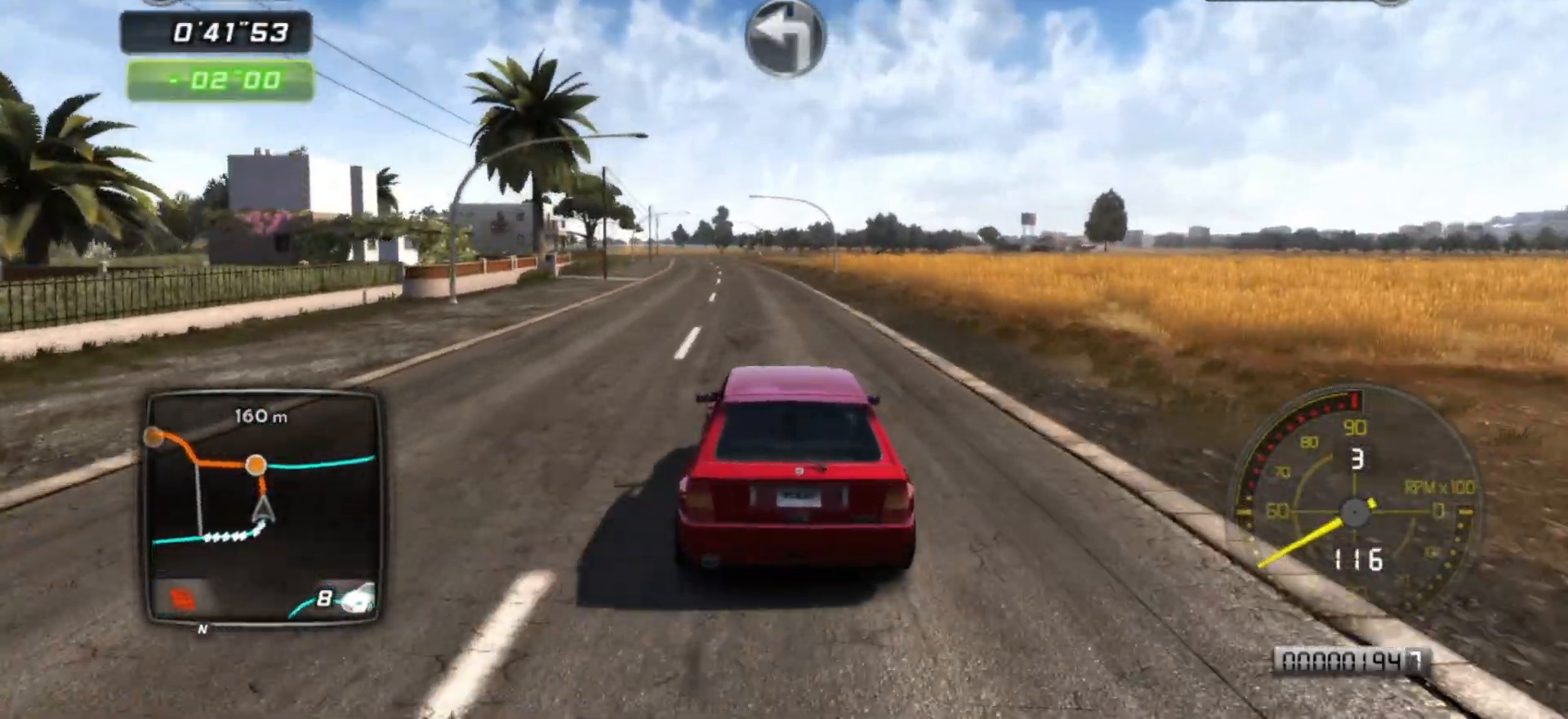
{"buttons": ["R2"], "left_stick": "center", "events": []}
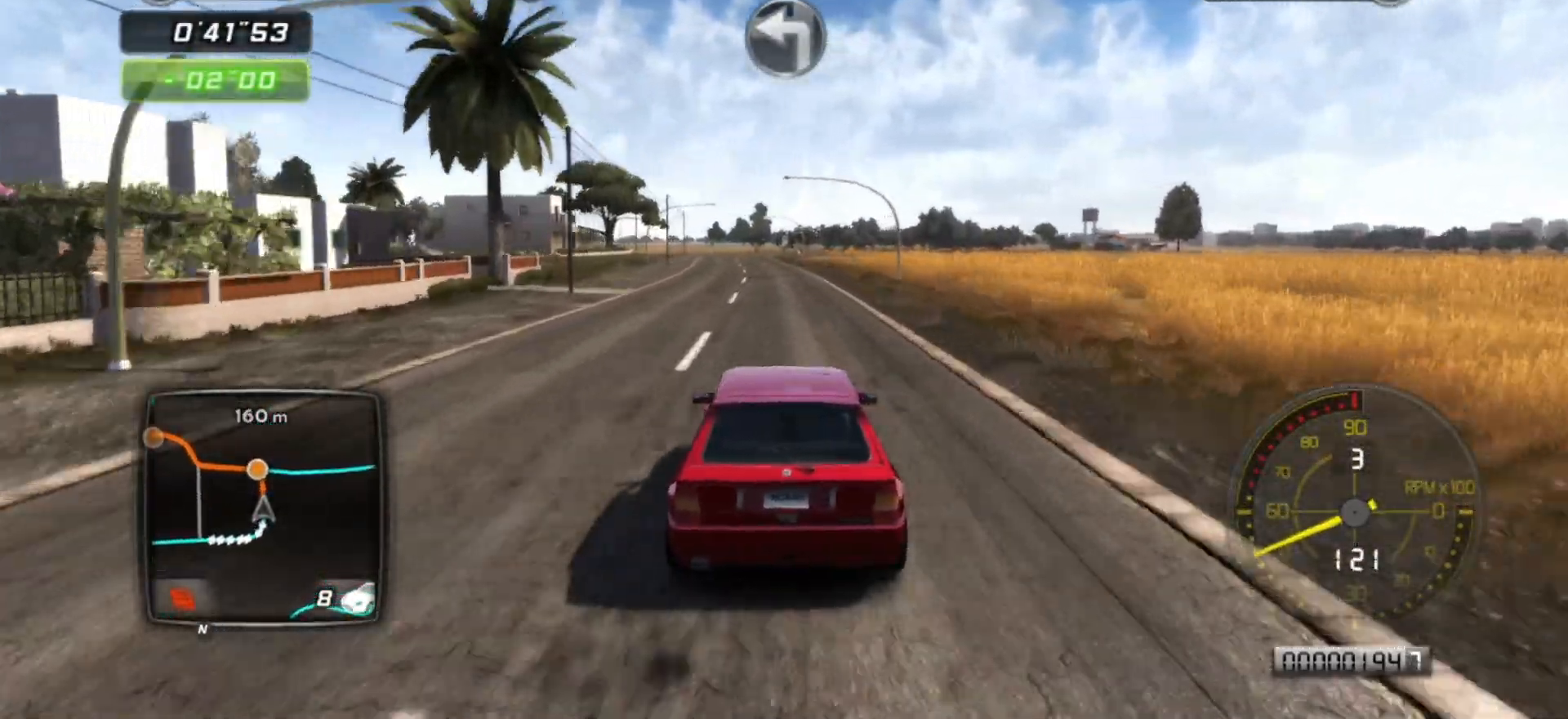
{"buttons": ["R2"], "left_stick": "left", "events": [[433, "left_stick", "left"]]}
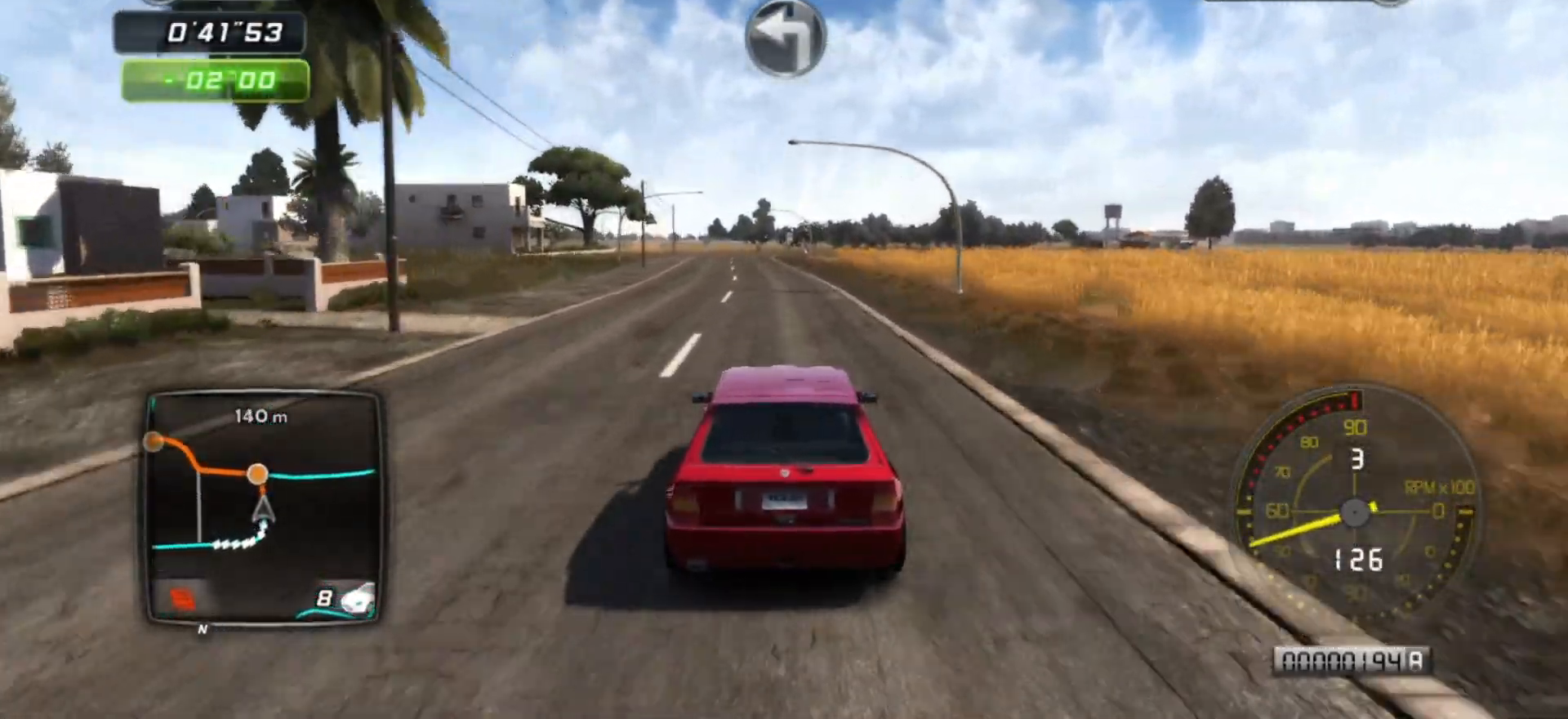
{"buttons": ["R2"], "left_stick": "center", "events": [[33, "left_stick", "center"]]}
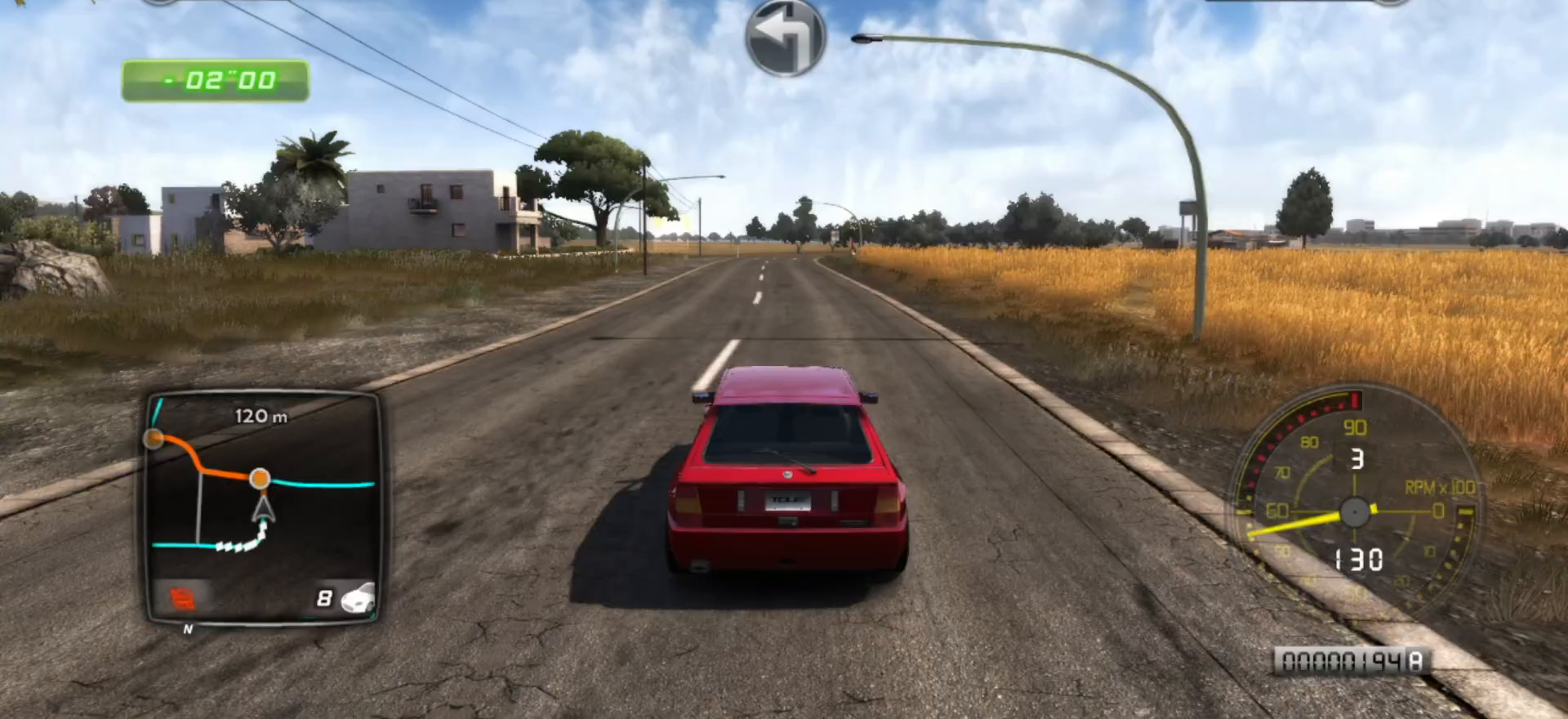
{"buttons": ["R2"], "left_stick": "center", "events": []}
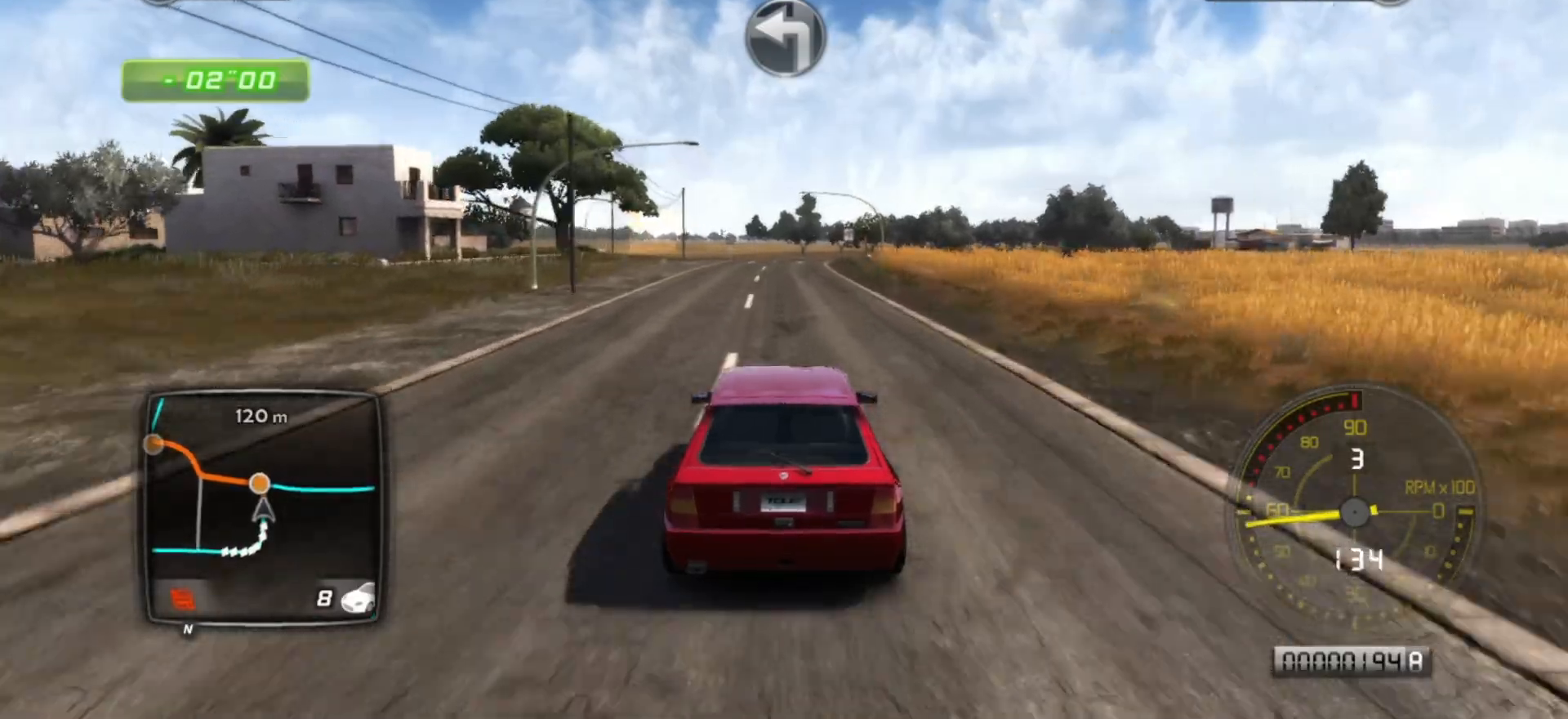
{"buttons": ["R2"], "left_stick": "center", "events": [[33, "left_stick", "right"], [133, "left_stick", "center"]]}
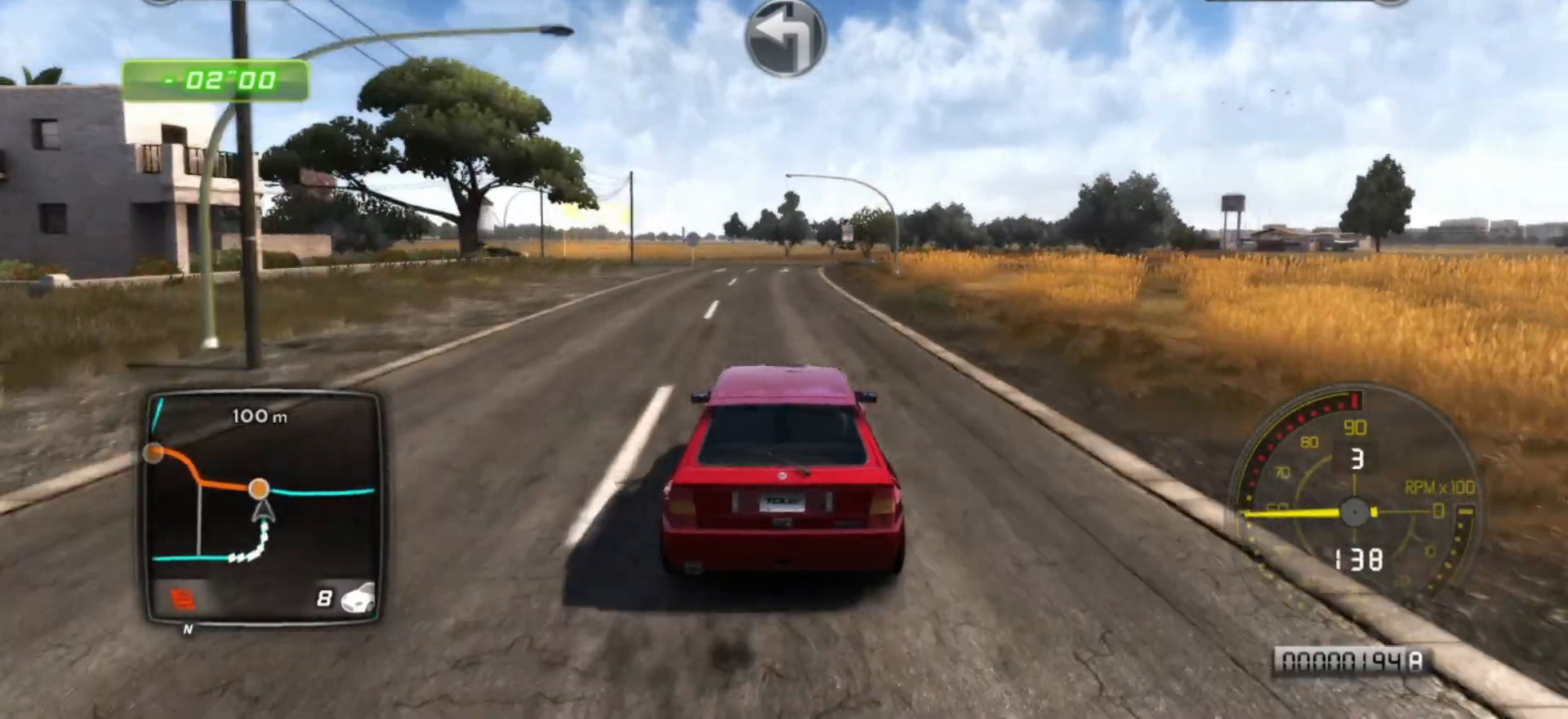
{"buttons": ["L2"], "left_stick": "center", "events": [[83, "L2", "down"], [83, "R2", "up"]]}
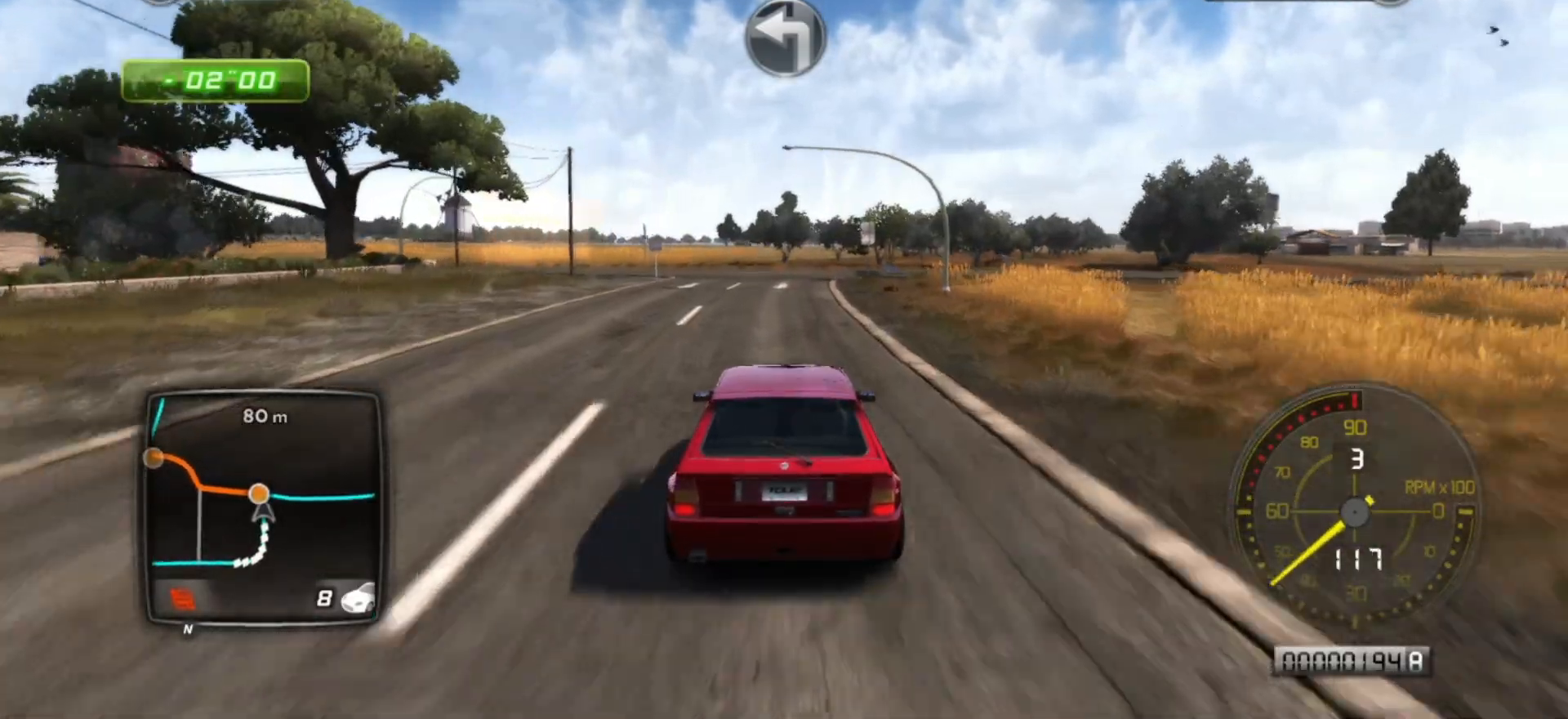
{"buttons": ["L2"], "left_stick": "center", "events": []}
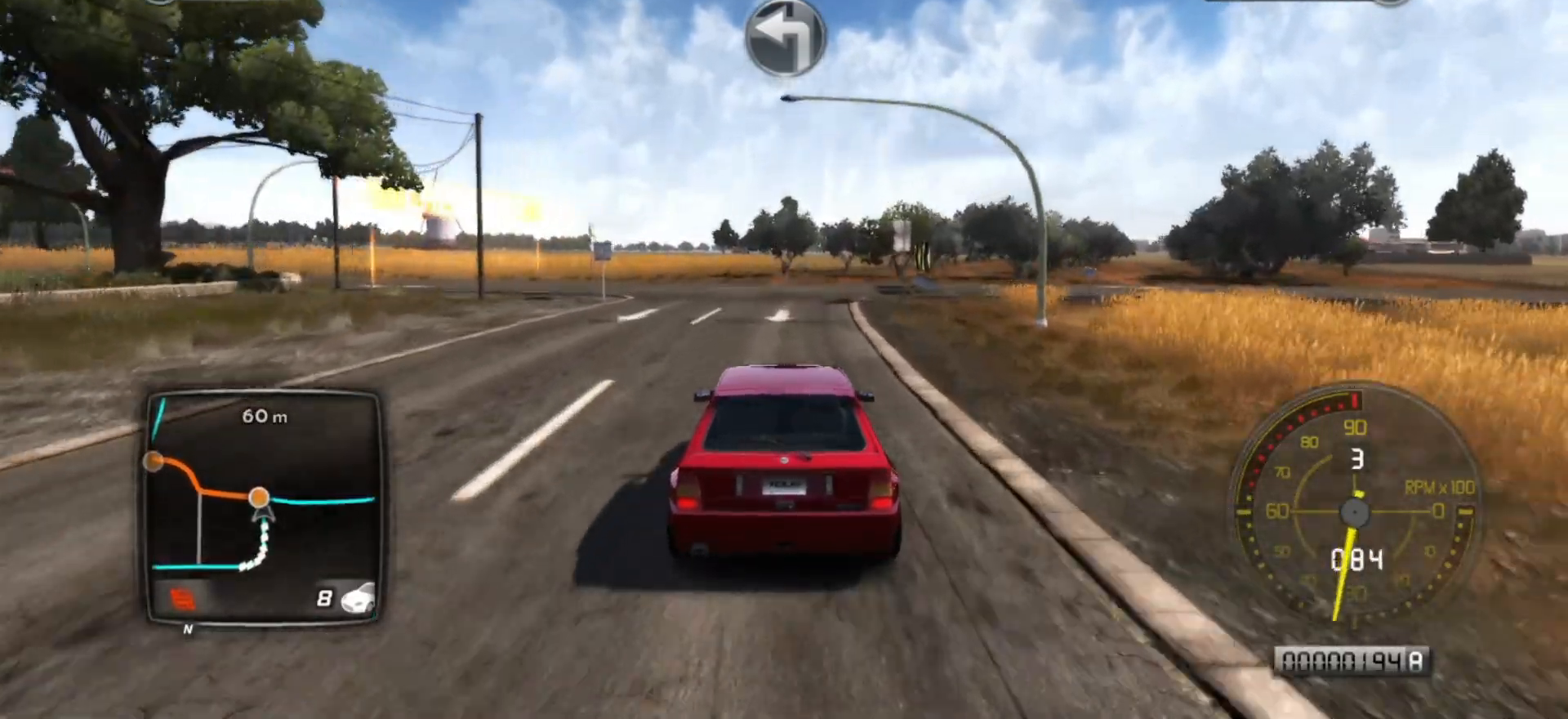
{"buttons": ["R2"], "left_stick": "left", "events": [[17, "R2", "down"], [67, "L2", "up"], [317, "left_stick", "left"]]}
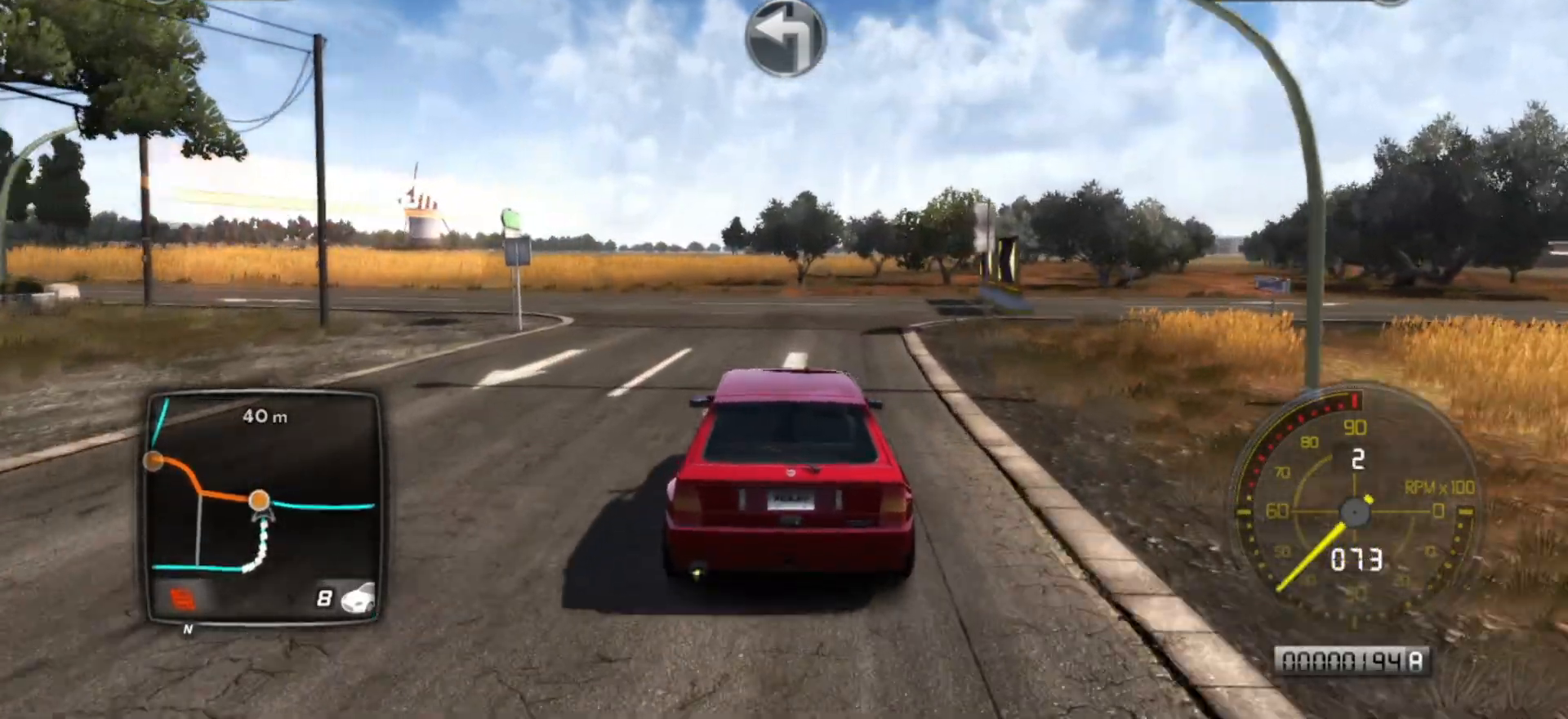
{"buttons": ["R2"], "left_stick": "left", "events": [[133, "R2", "up"], [167, "R2", "down"], [283, "left_stick", "center"], [433, "left_stick", "left"]]}
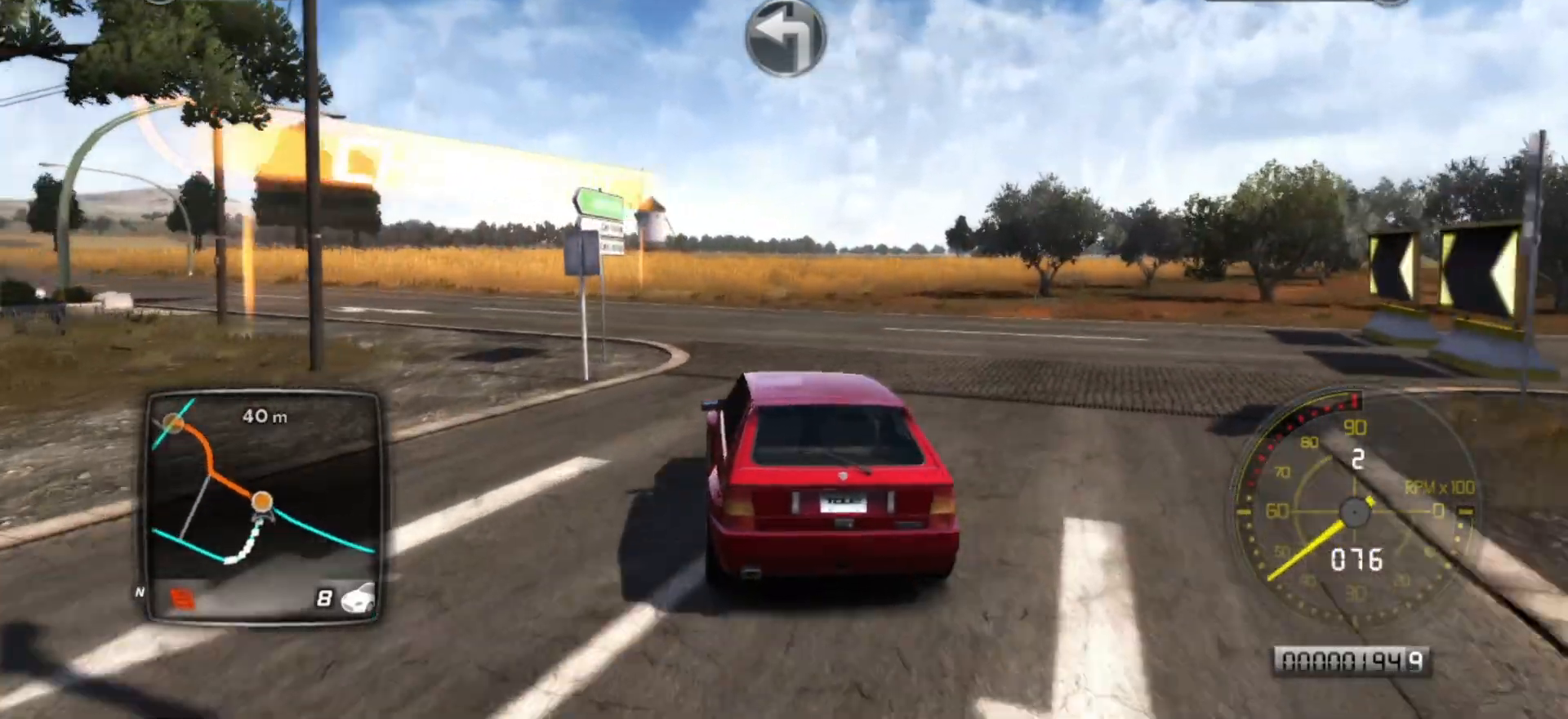
{"buttons": ["R2"], "left_stick": "center", "events": [[483, "left_stick", "center"]]}
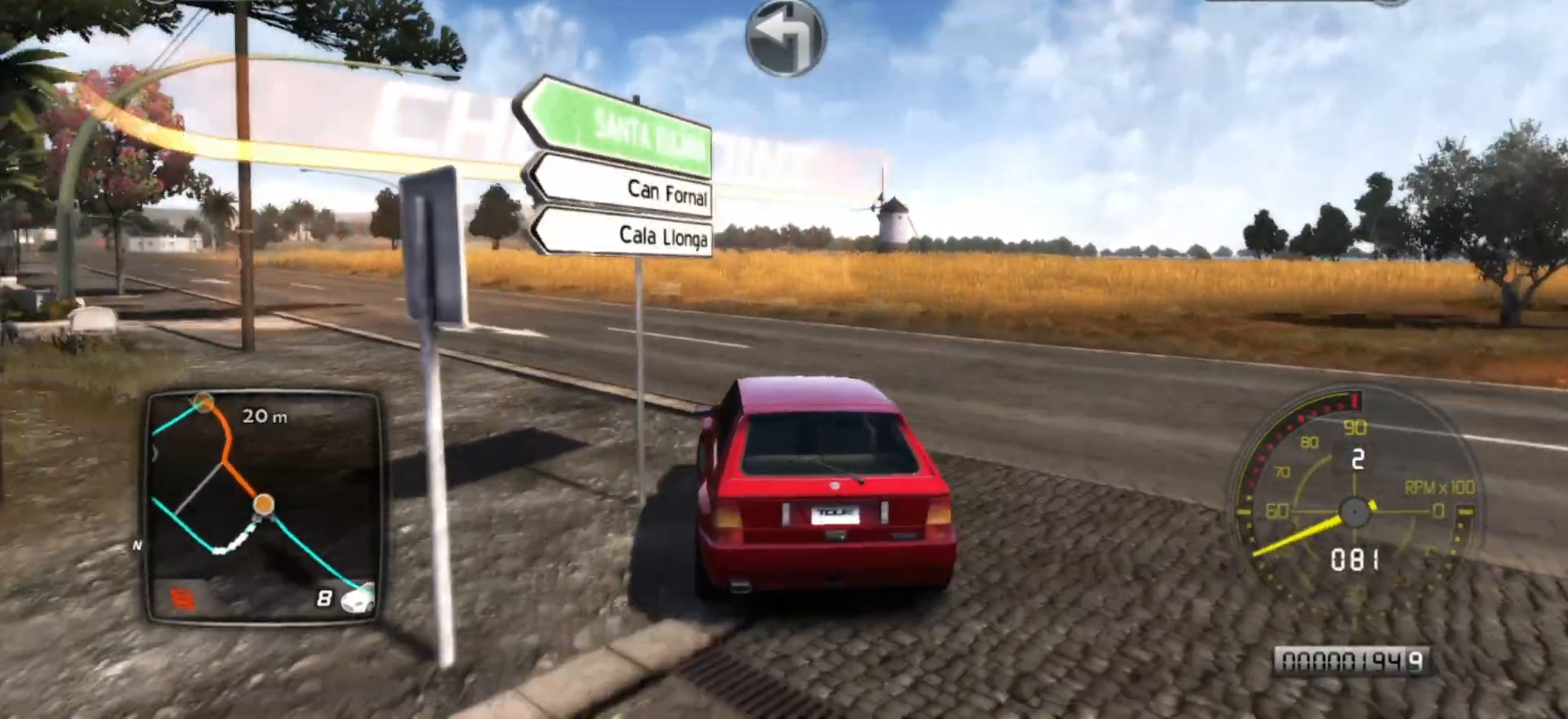
{"buttons": ["R2"], "left_stick": "left", "events": [[167, "left_stick", "left"]]}
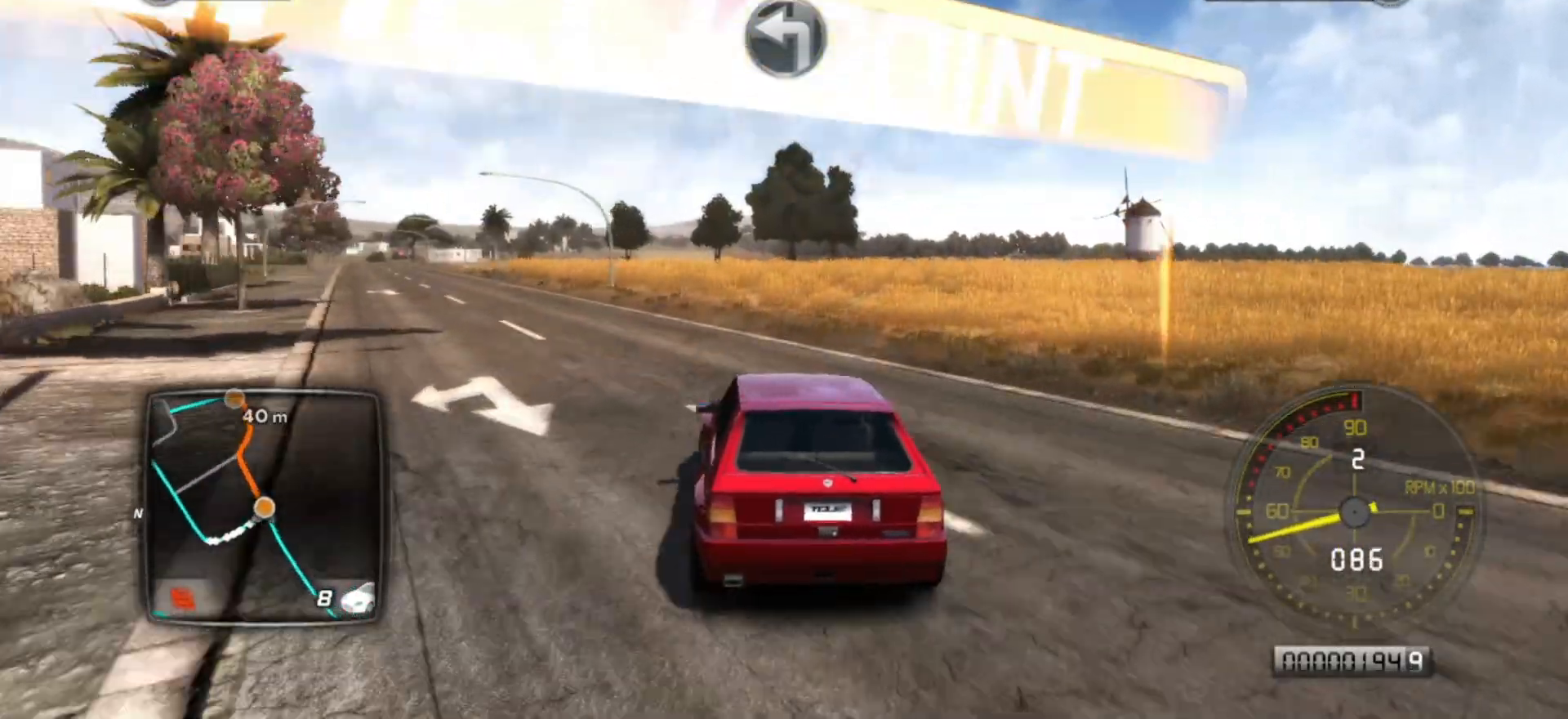
{"buttons": ["R2"], "left_stick": "down-left", "events": [[267, "left_stick", "center"], [417, "left_stick", "down-left"]]}
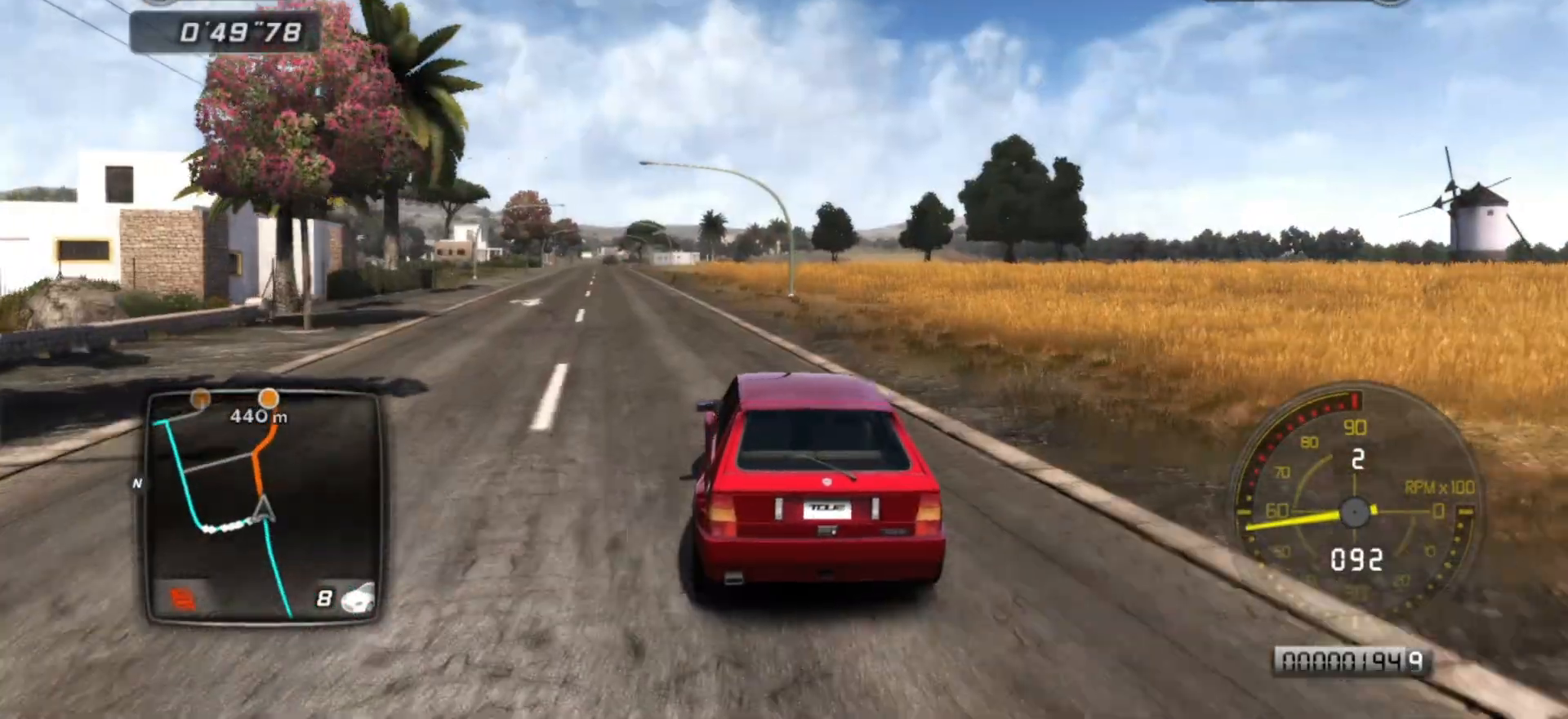
{"buttons": ["R2"], "left_stick": "center", "events": [[183, "left_stick", "center"]]}
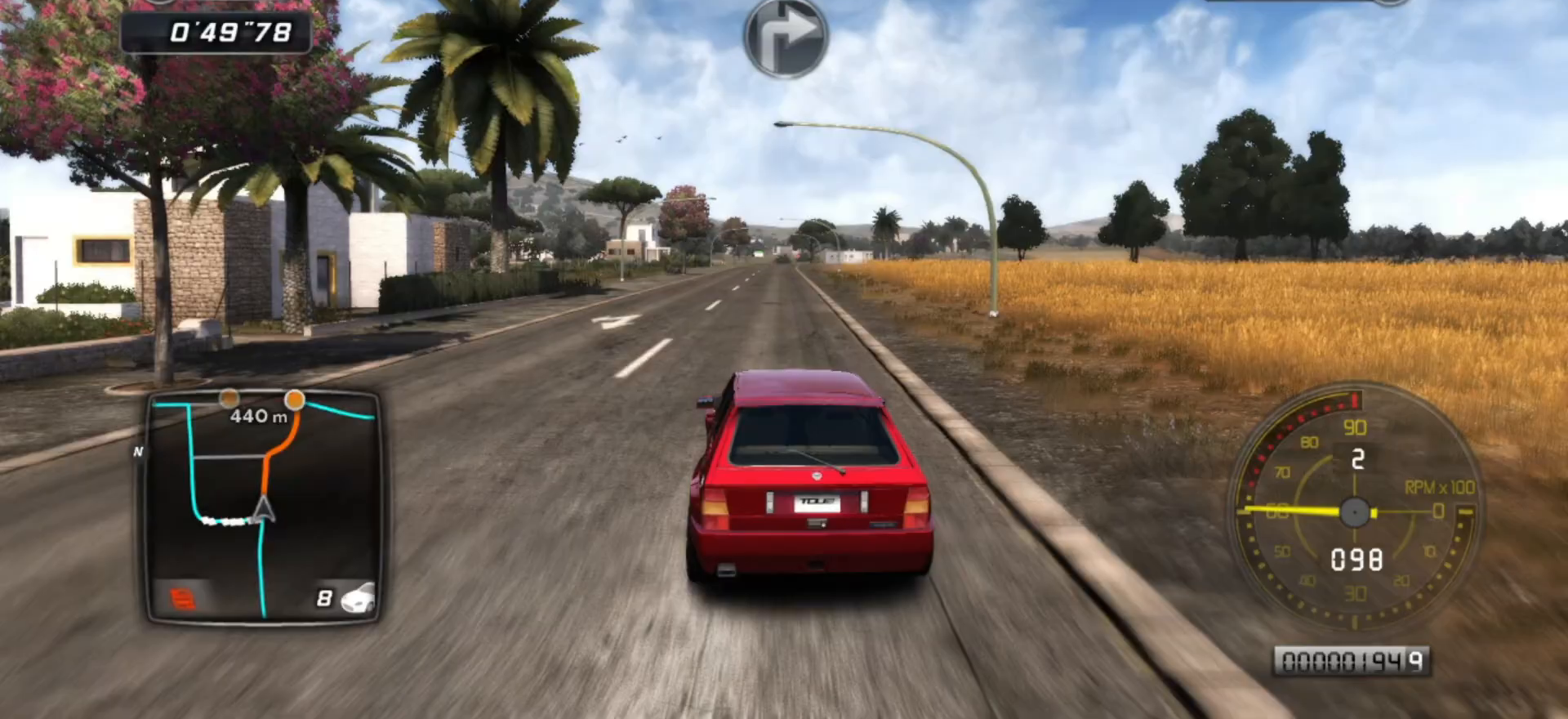
{"buttons": ["R2"], "left_stick": "center", "events": [[267, "left_stick", "left"], [383, "left_stick", "center"]]}
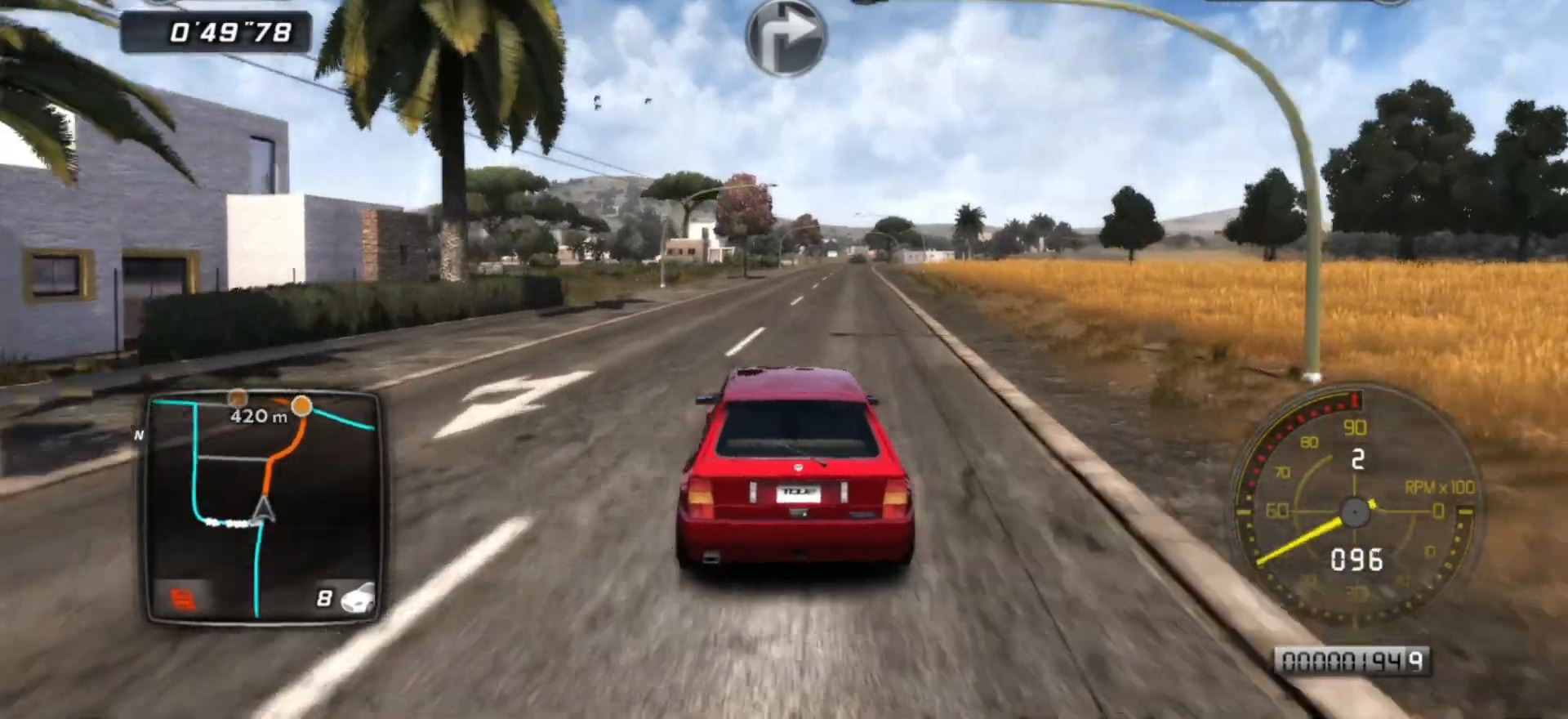
{"buttons": ["R2"], "left_stick": "center", "events": [[283, "left_stick", "right"], [383, "left_stick", "center"]]}
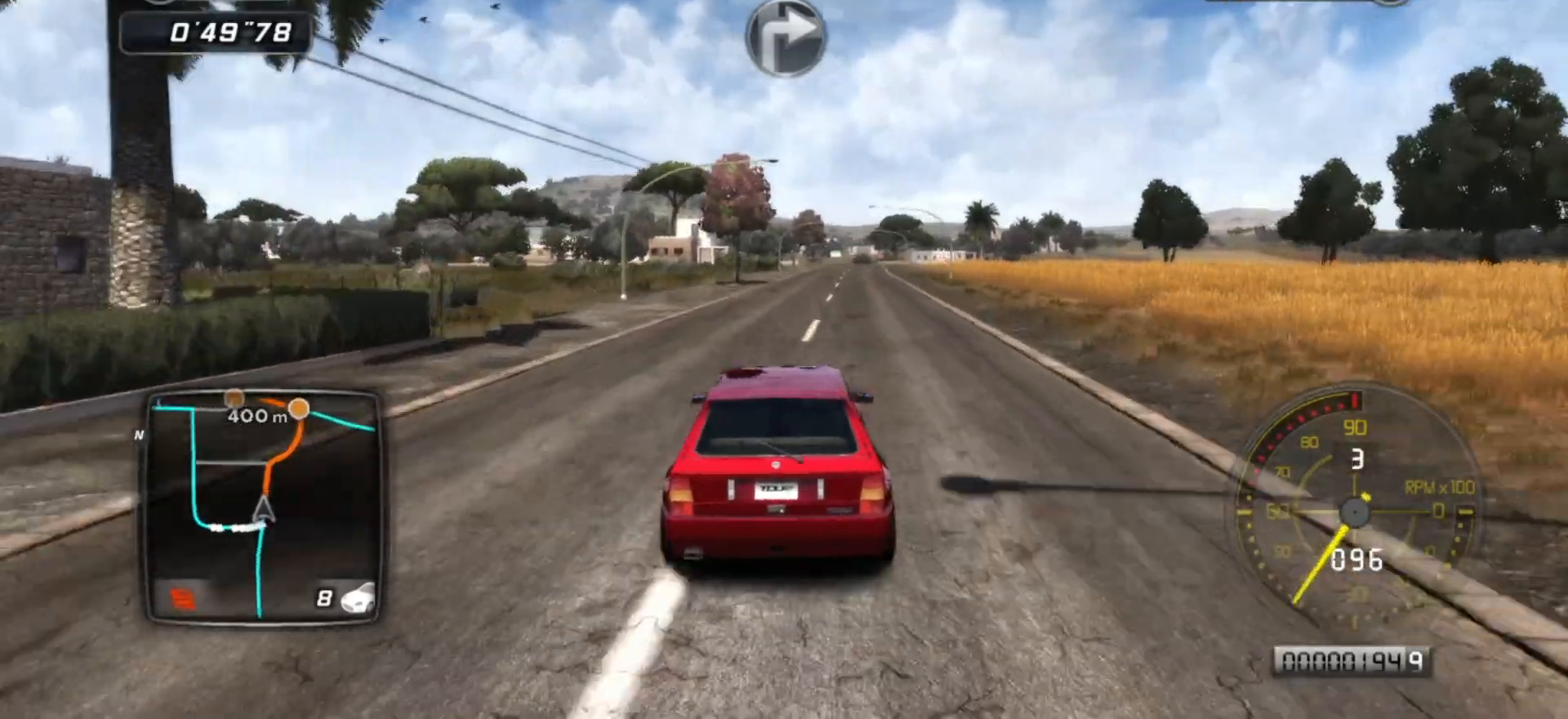
{"buttons": ["R2"], "left_stick": "center", "events": []}
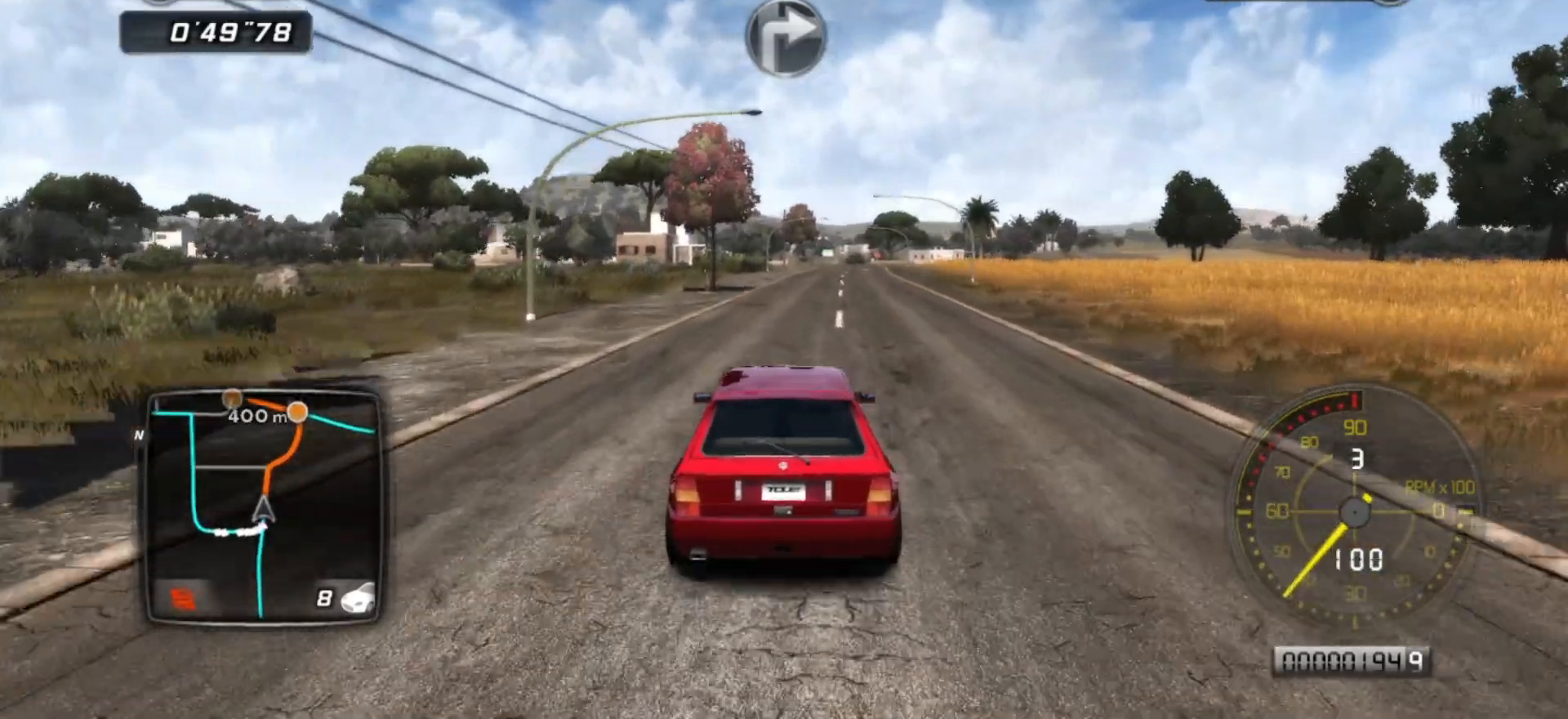
{"buttons": ["R2"], "left_stick": "center", "events": [[283, "left_stick", "right"], [383, "left_stick", "center"]]}
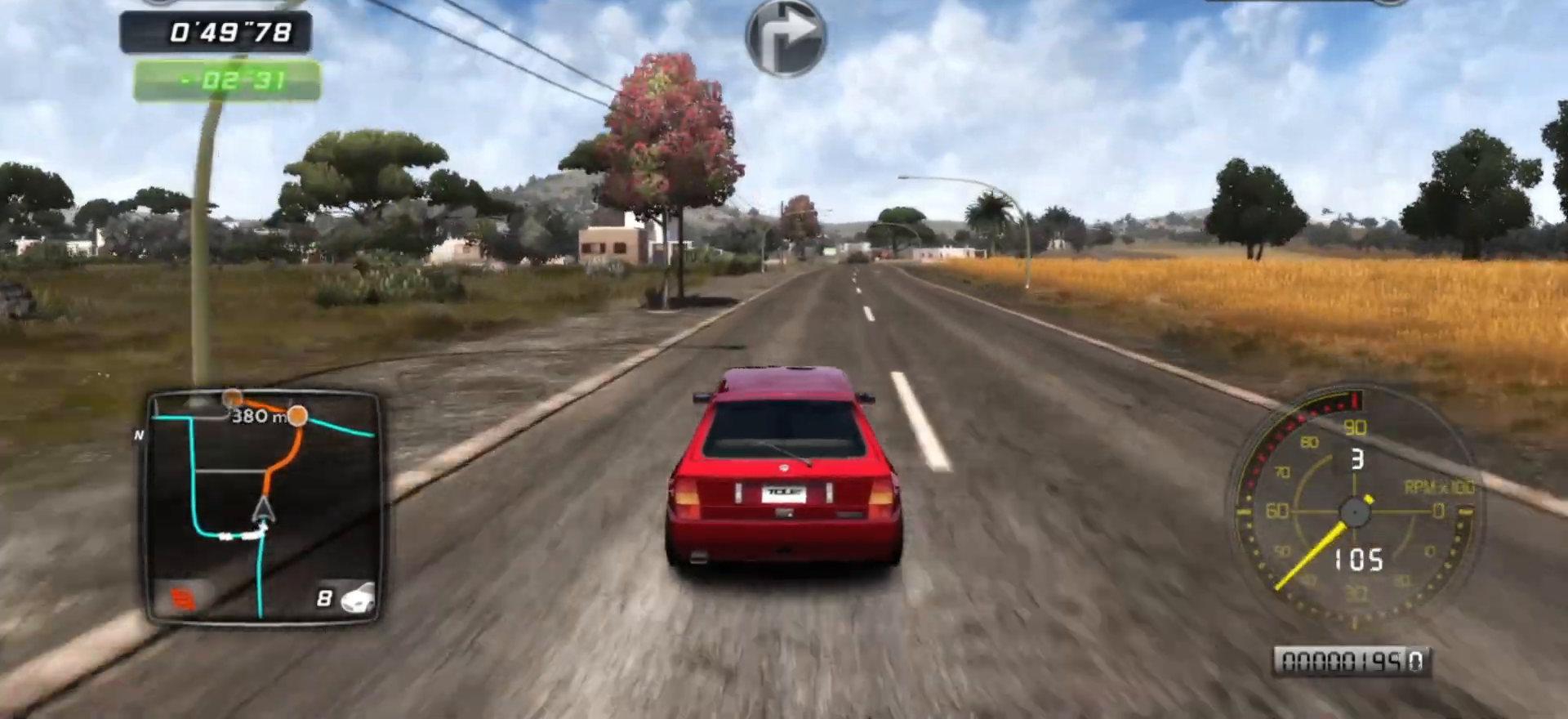
{"buttons": ["R2"], "left_stick": "right", "events": [[133, "left_stick", "right"], [233, "left_stick", "center"], [417, "left_stick", "right"]]}
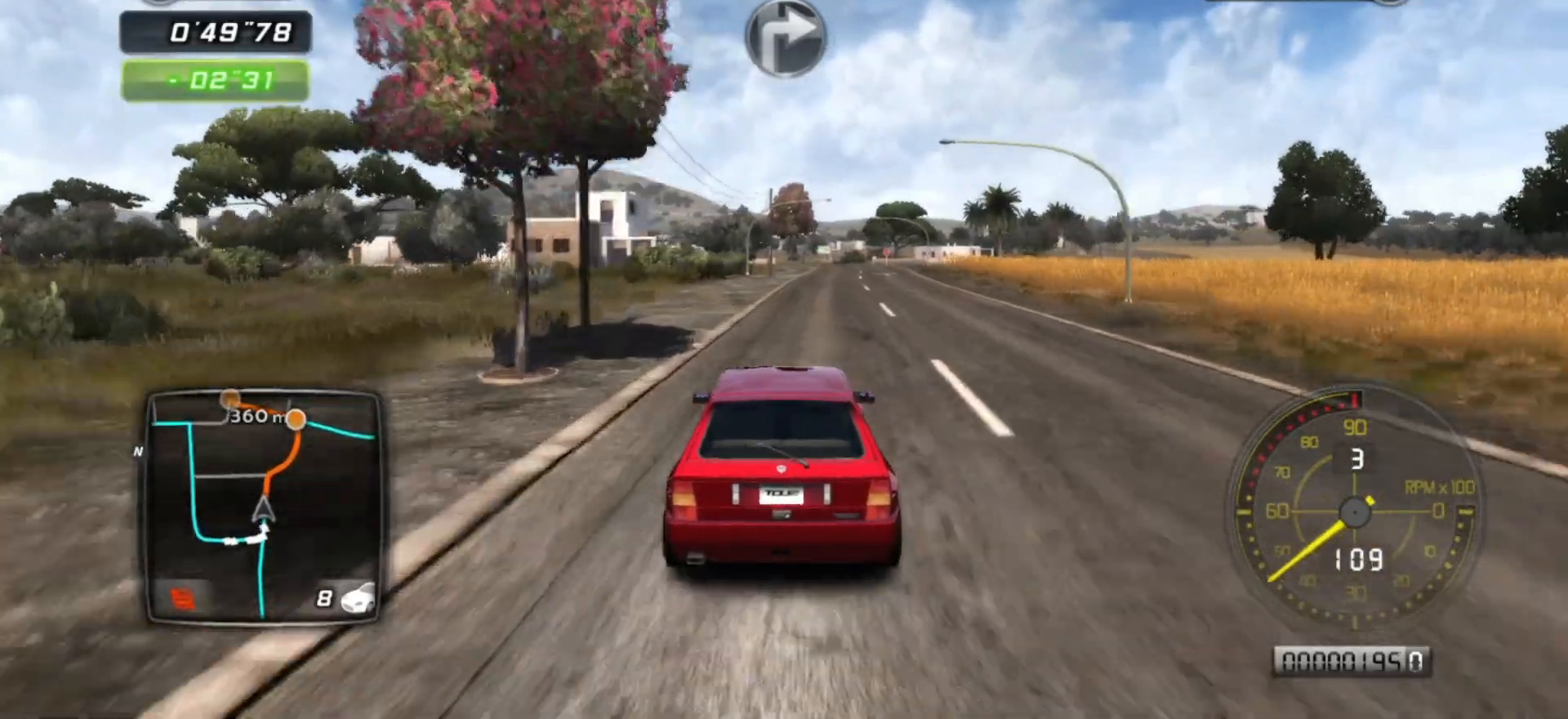
{"buttons": ["R2"], "left_stick": "center", "events": [[33, "left_stick", "center"], [417, "left_stick", "right"], [483, "left_stick", "center"]]}
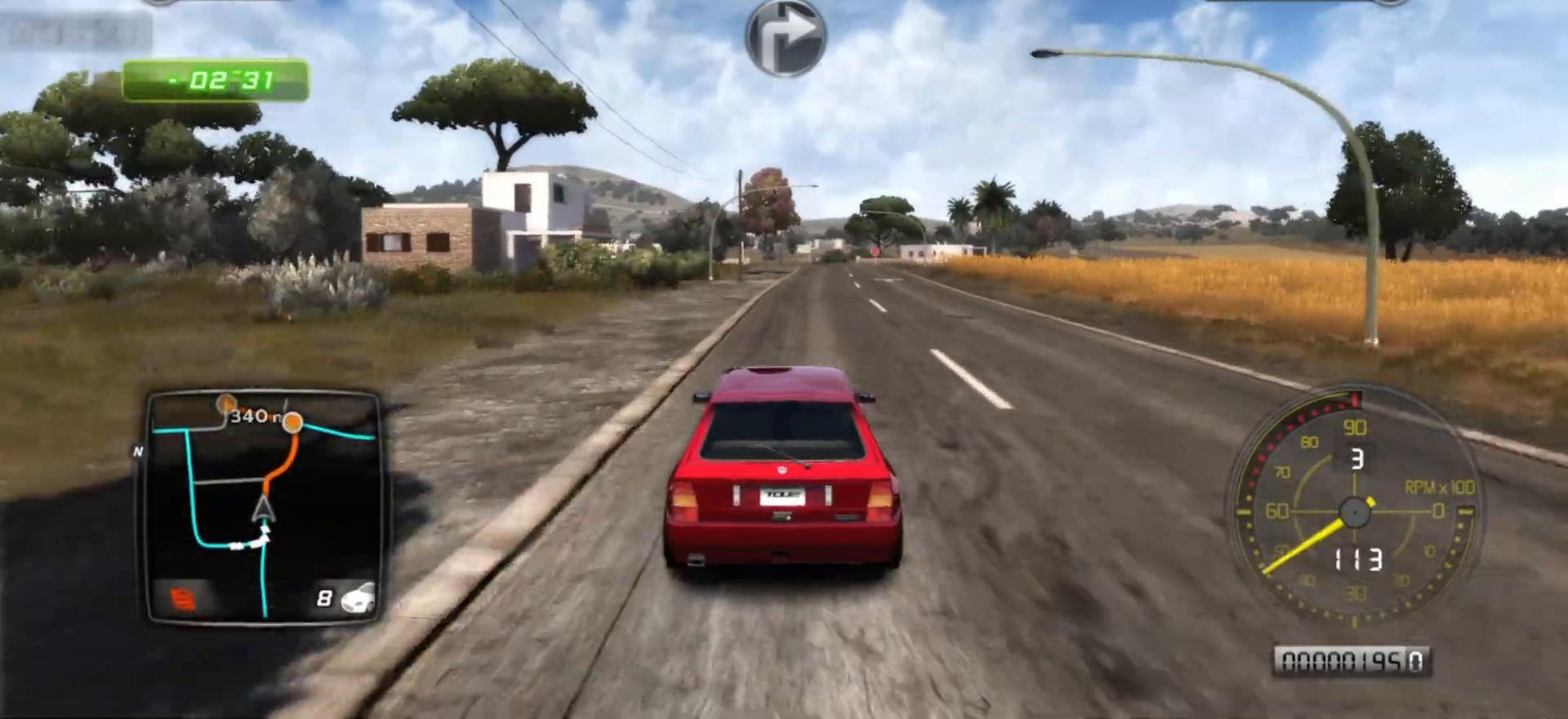
{"buttons": ["R2"], "left_stick": "center", "events": [[267, "left_stick", "right"], [367, "left_stick", "center"]]}
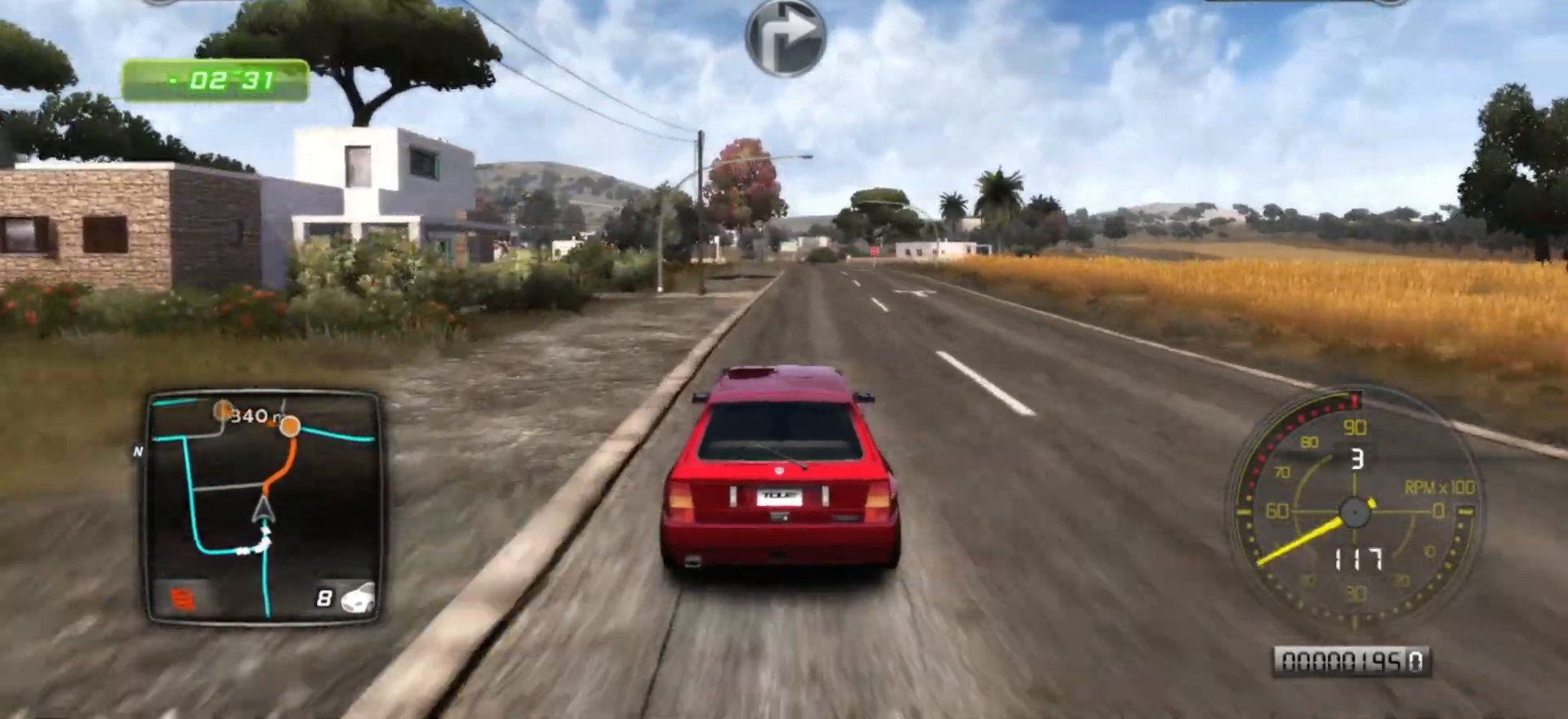
{"buttons": ["R2"], "left_stick": "center", "events": [[283, "left_stick", "right"], [467, "left_stick", "center"]]}
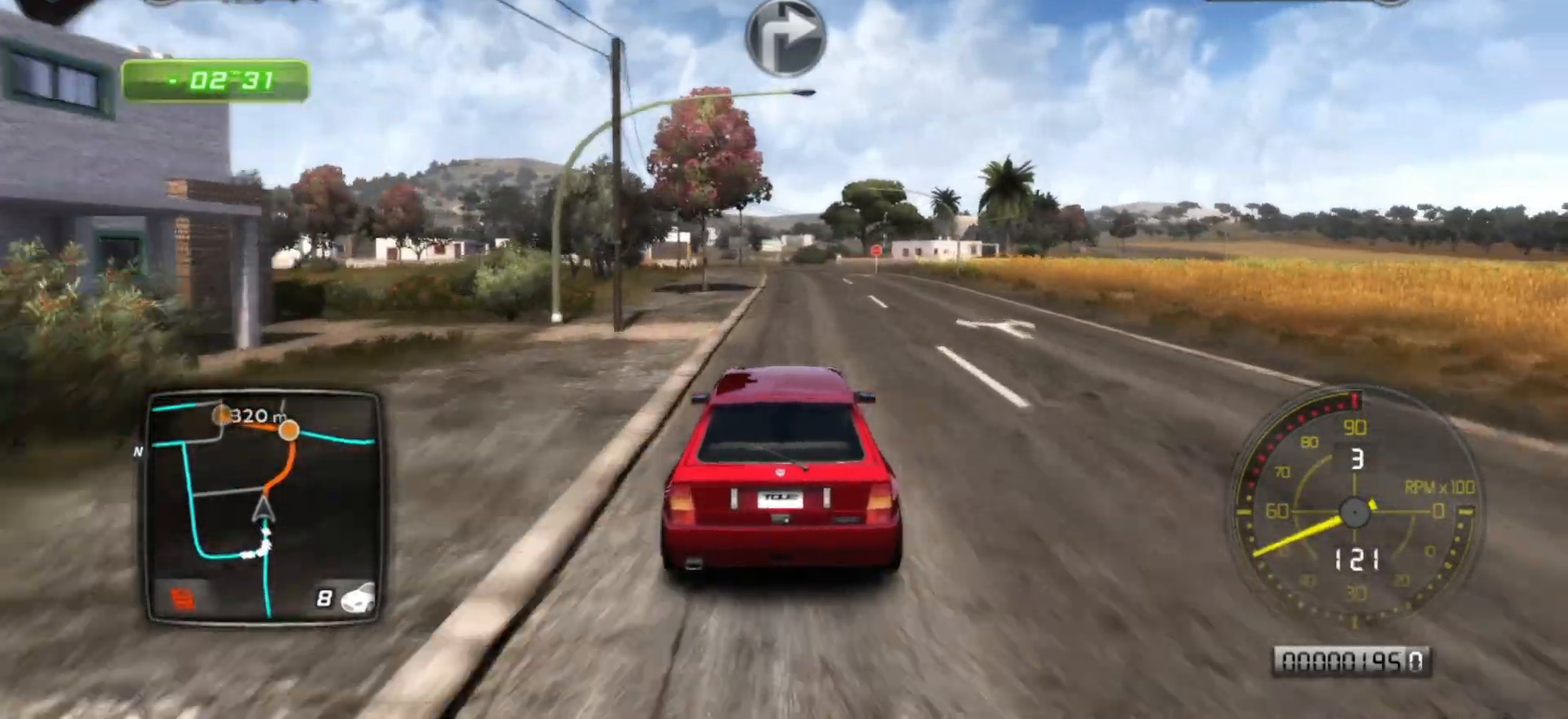
{"buttons": ["R2"], "left_stick": "center", "events": [[233, "left_stick", "left"], [367, "left_stick", "center"]]}
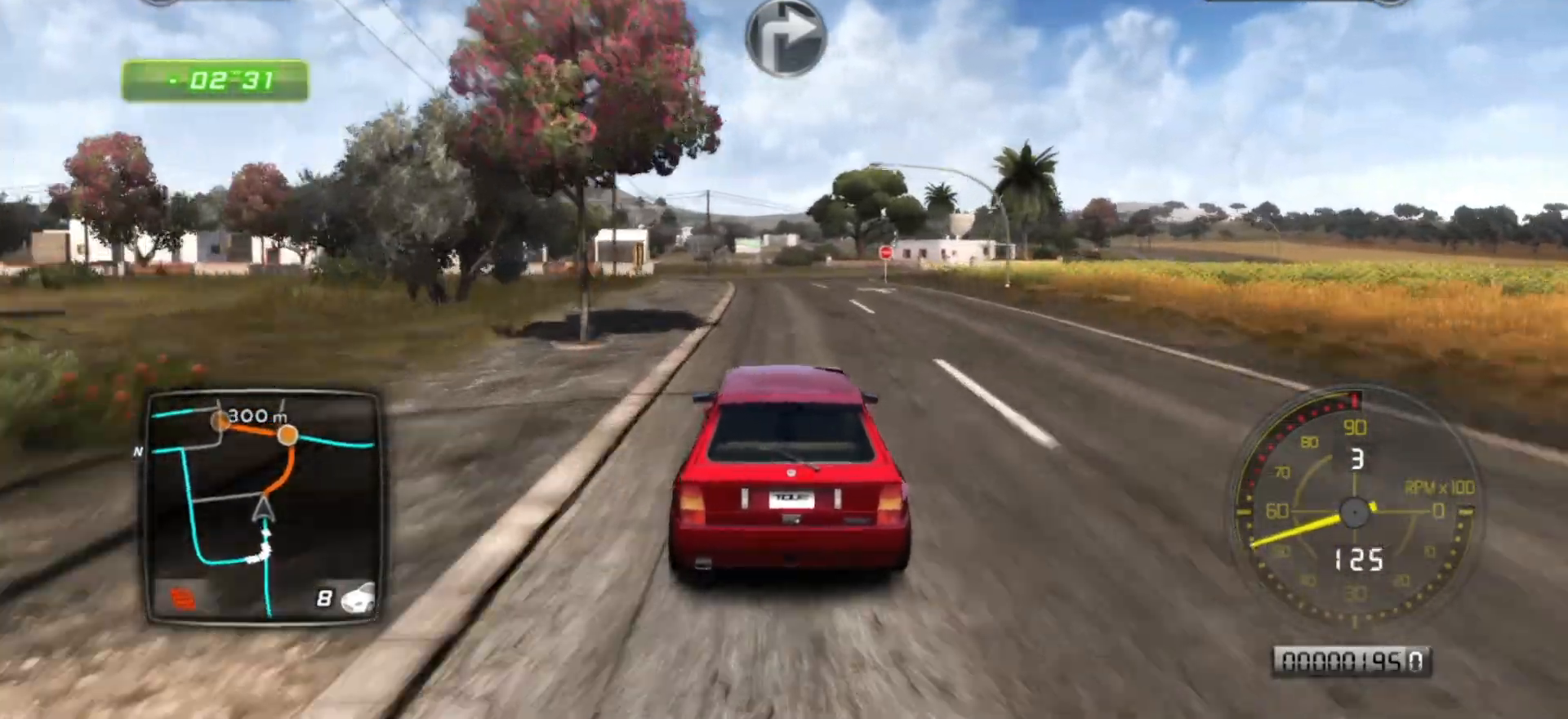
{"buttons": ["L2"], "left_stick": "center", "events": [[417, "L2", "down"], [483, "R2", "up"]]}
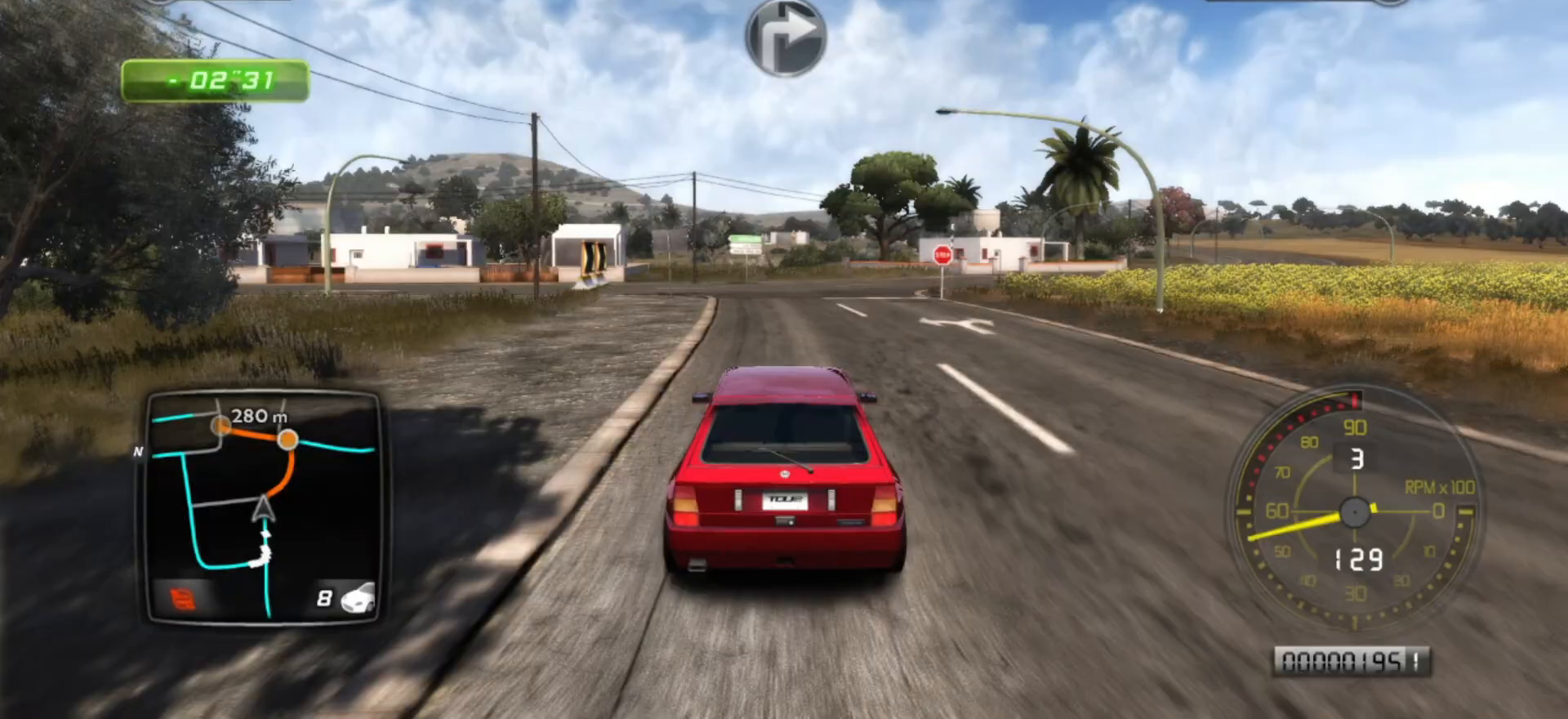
{"buttons": ["L2"], "left_stick": "right", "events": [[83, "left_stick", "right"], [167, "L3", "down"], [333, "L3", "up"]]}
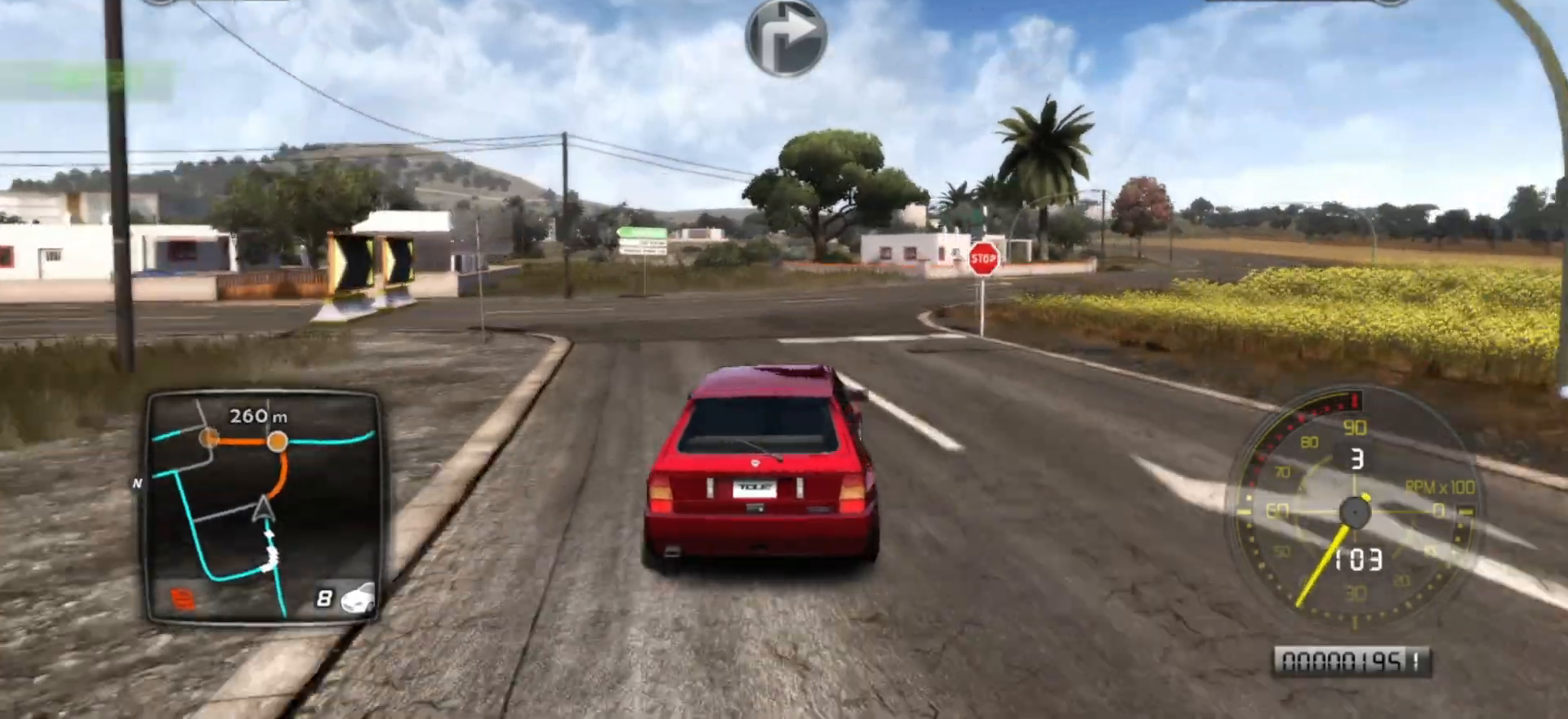
{"buttons": ["R2"], "left_stick": "center", "events": [[33, "left_stick", "center"], [133, "R2", "down"], [167, "L2", "up"], [233, "R2", "up"], [283, "R2", "down"], [283, "left_stick", "right"], [467, "left_stick", "center"]]}